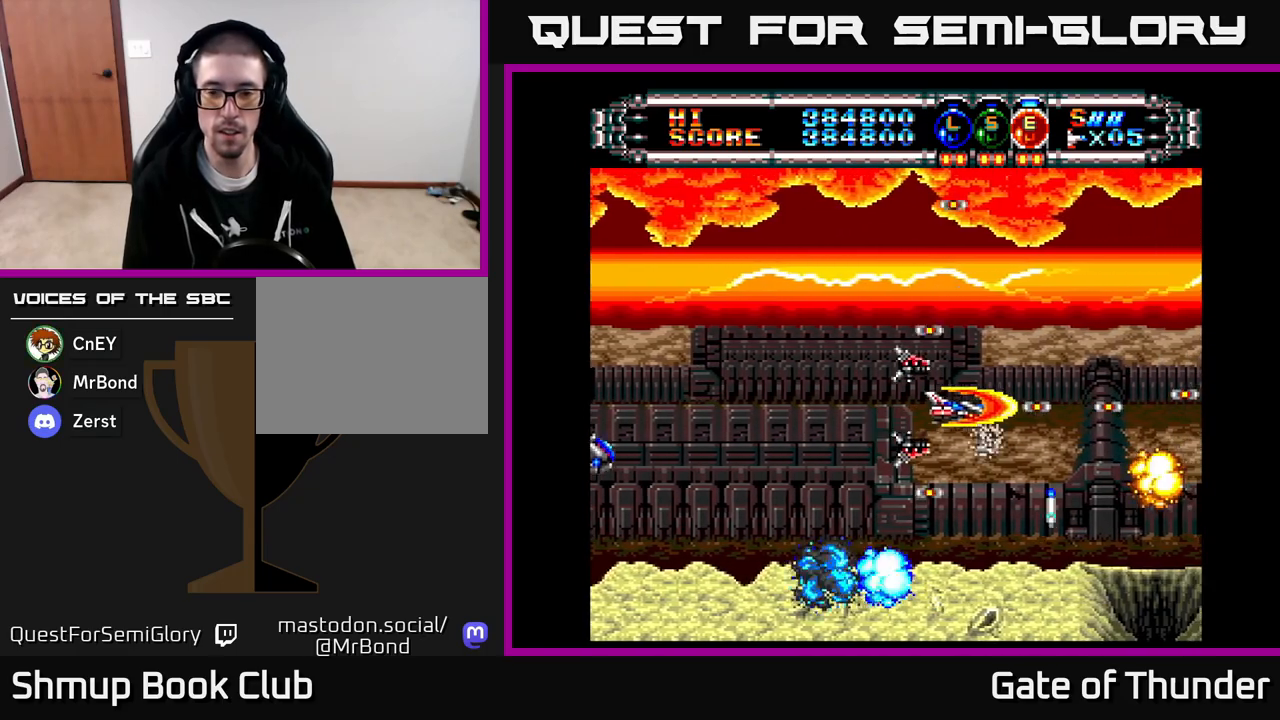
Gameplay with a controller (Xbox layout); each line is a JSON object with the inputs held at the frame after it. "events" lists button and stick changes between this image and that frame as [ms after this image, input, new state], when the widget could be followed in between. Not read: right_stick.
{"buttons": ["X", "DPAD_DOWN", "DPAD_RIGHT"], "left_stick": "center", "events": [[67, "DPAD_RIGHT", "up"], [117, "DPAD_LEFT", "down"], [250, "DPAD_UP", "down"], [350, "DPAD_UP", "up"], [433, "DPAD_DOWN", "down"], [433, "DPAD_LEFT", "up"], [467, "DPAD_RIGHT", "down"]]}
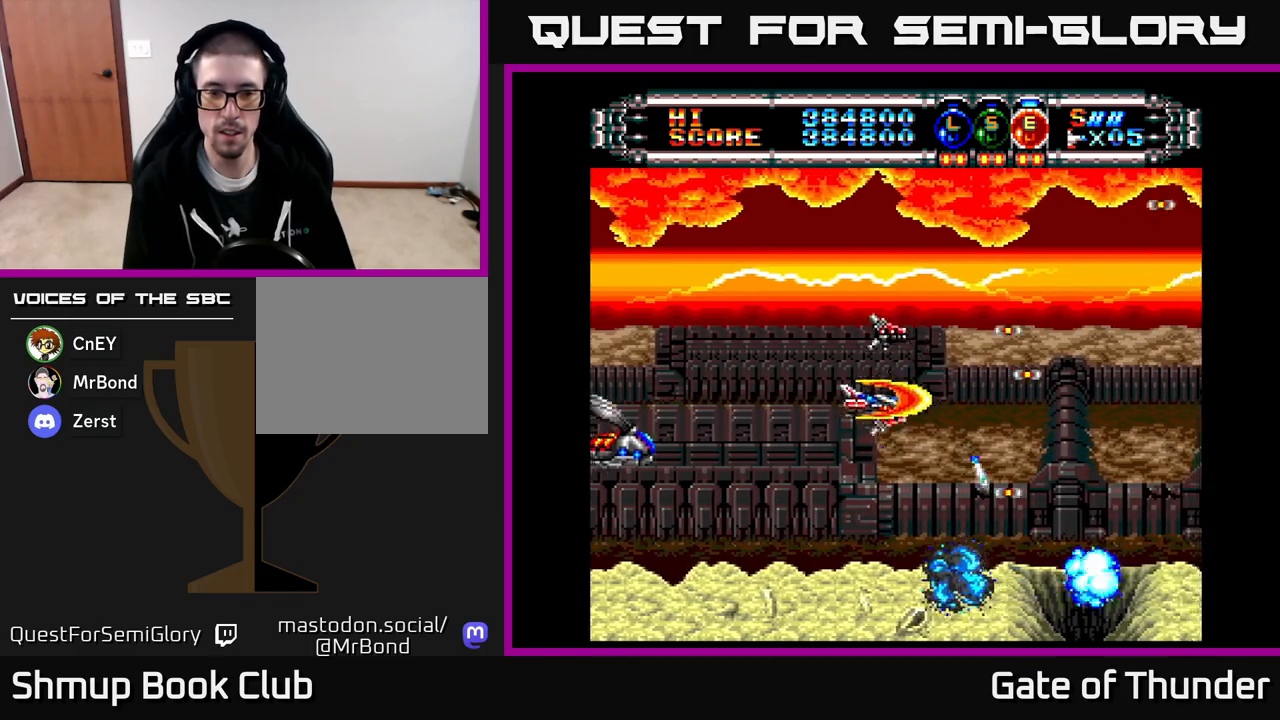
{"buttons": ["X", "DPAD_UP", "DPAD_LEFT"], "left_stick": "center", "events": [[17, "DPAD_DOWN", "up"], [283, "DPAD_RIGHT", "up"], [333, "DPAD_LEFT", "down"], [433, "DPAD_UP", "down"]]}
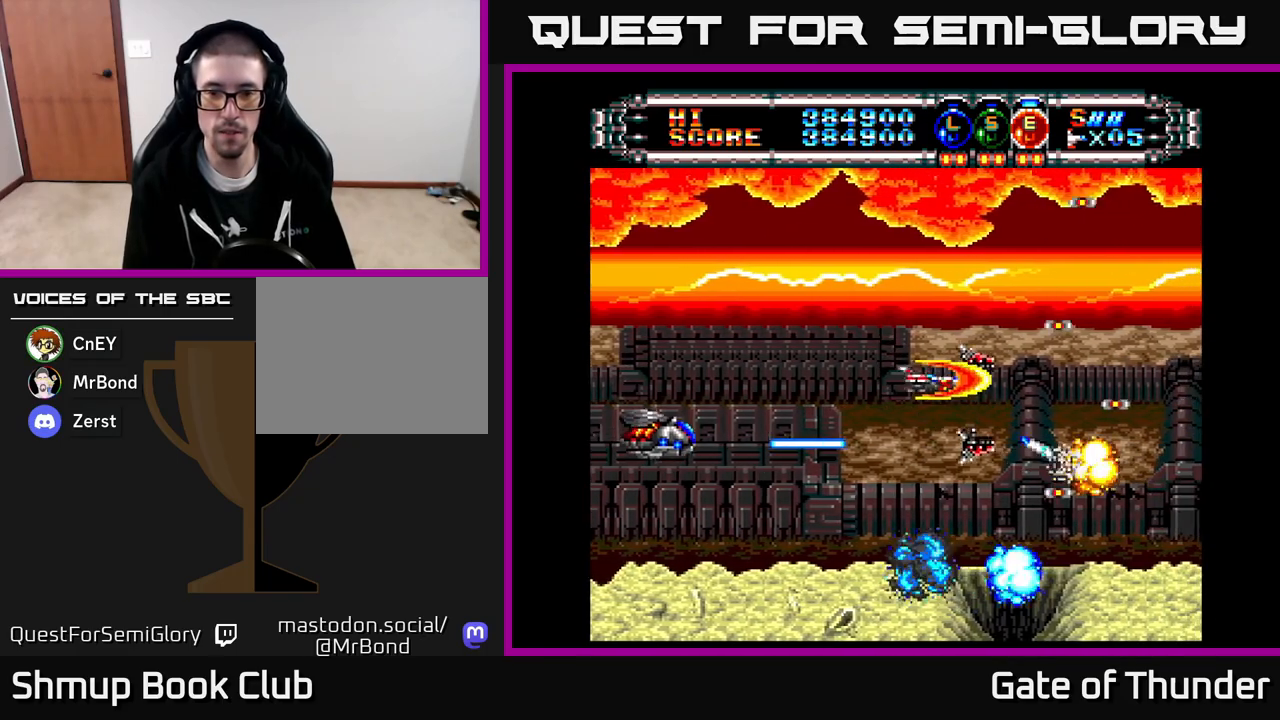
{"buttons": ["X", "DPAD_LEFT"], "left_stick": "center", "events": [[217, "DPAD_UP", "up"]]}
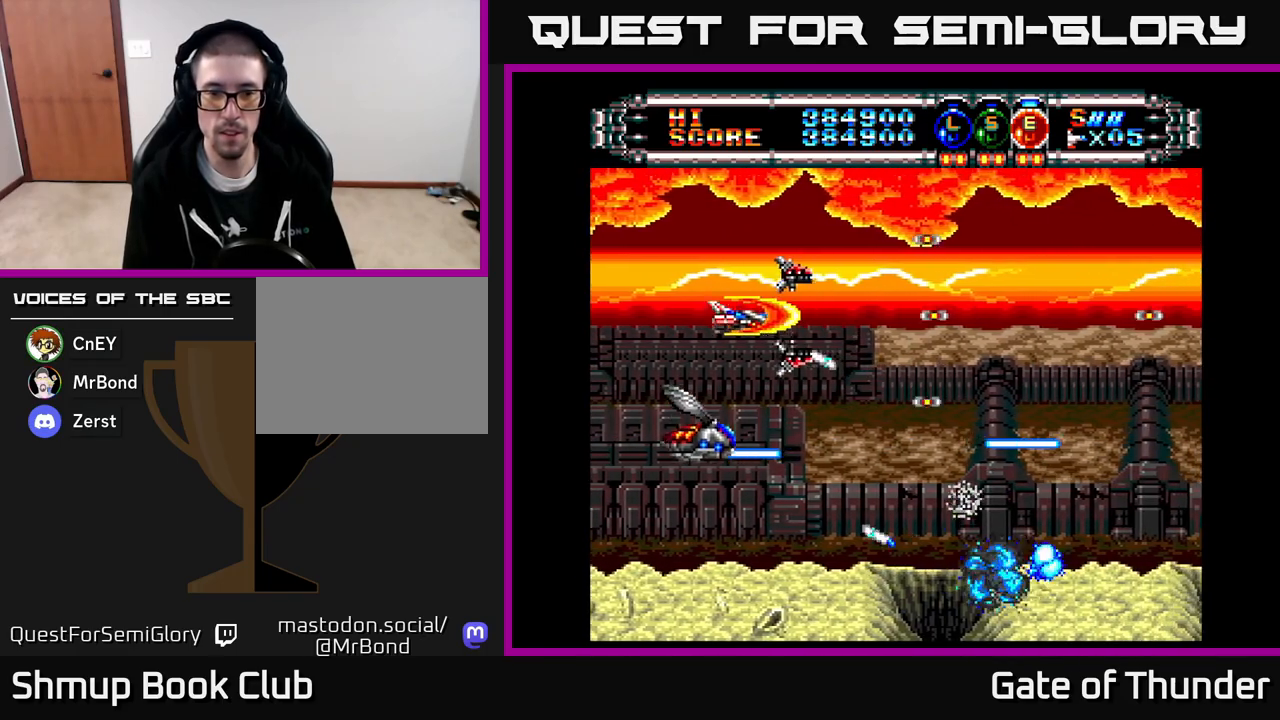
{"buttons": ["X"], "left_stick": "center", "events": [[67, "DPAD_LEFT", "up"]]}
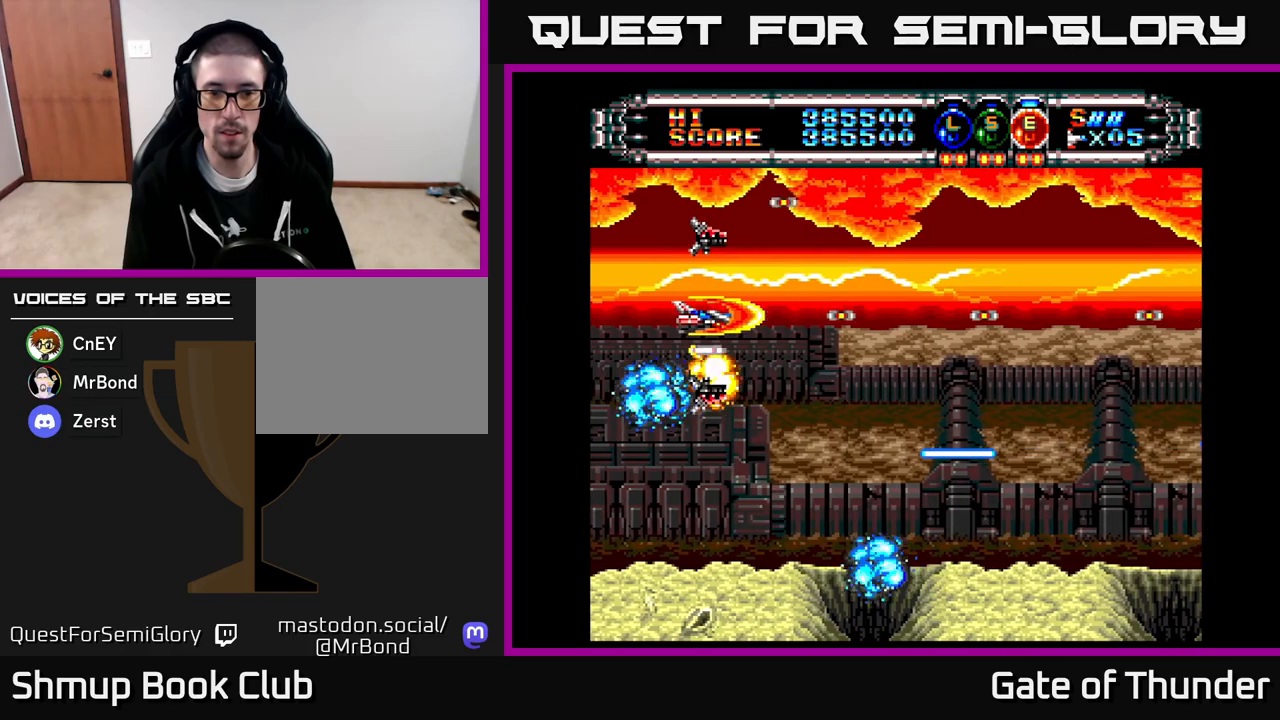
{"buttons": ["X", "DPAD_RIGHT"], "left_stick": "center", "events": [[50, "DPAD_LEFT", "down"], [167, "DPAD_LEFT", "up"], [183, "DPAD_DOWN", "down"], [267, "DPAD_RIGHT", "down"], [317, "DPAD_DOWN", "up"]]}
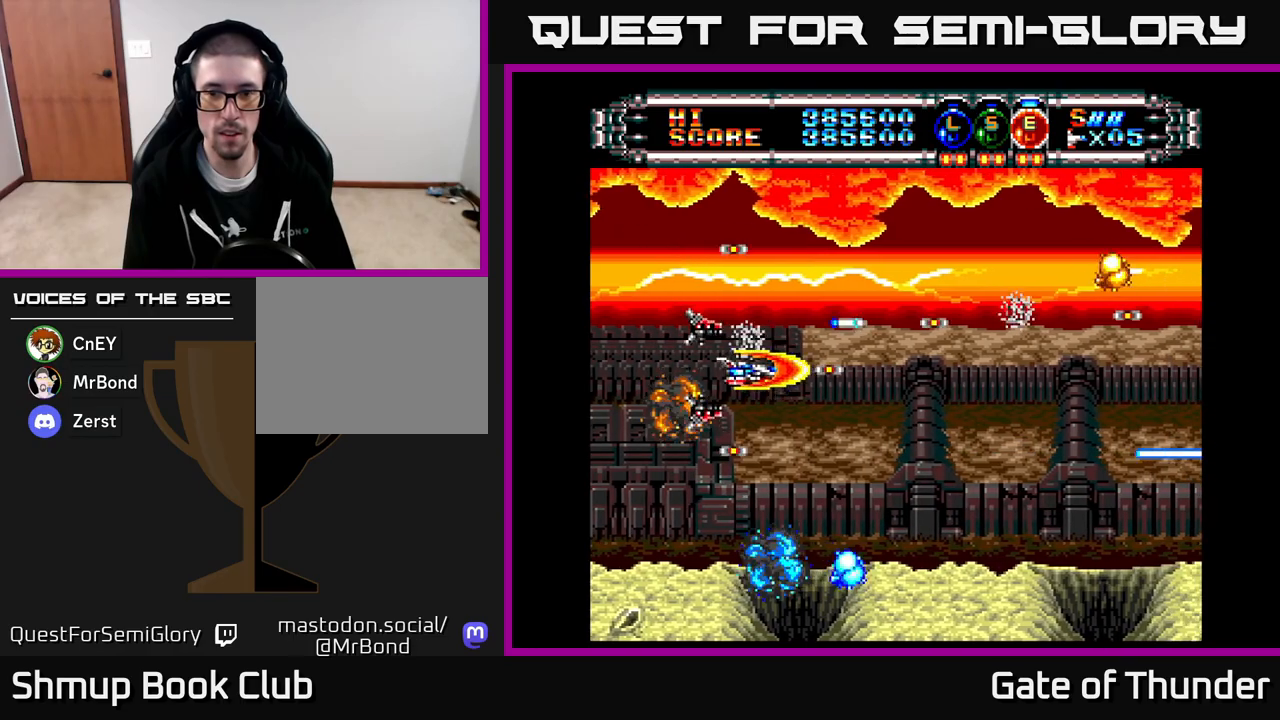
{"buttons": ["X", "DPAD_DOWN", "DPAD_RIGHT"], "left_stick": "center", "events": [[67, "DPAD_RIGHT", "up"], [83, "DPAD_UP", "down"], [333, "DPAD_UP", "up"], [400, "DPAD_DOWN", "down"], [500, "DPAD_RIGHT", "down"]]}
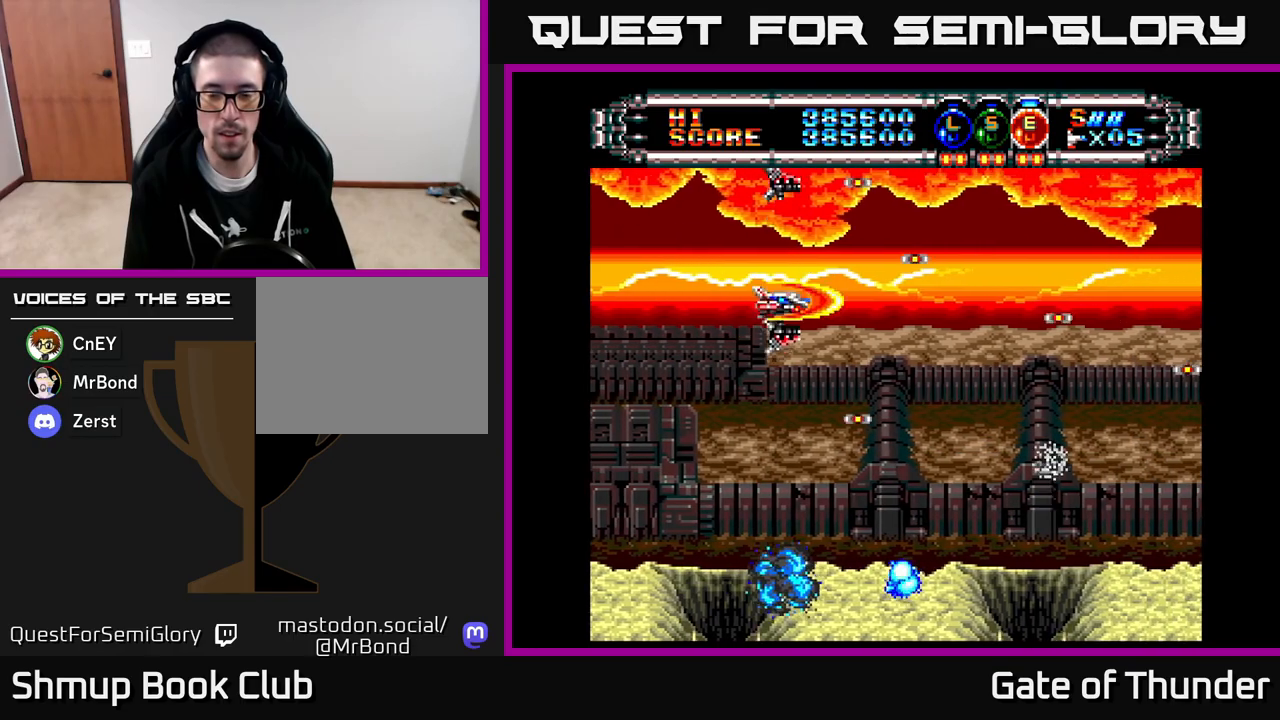
{"buttons": ["X", "DPAD_UP", "DPAD_LEFT"], "left_stick": "center", "events": [[67, "DPAD_DOWN", "up"], [100, "DPAD_DOWN", "down"], [433, "DPAD_DOWN", "up"], [450, "DPAD_RIGHT", "up"], [500, "DPAD_LEFT", "down"], [500, "DPAD_UP", "down"]]}
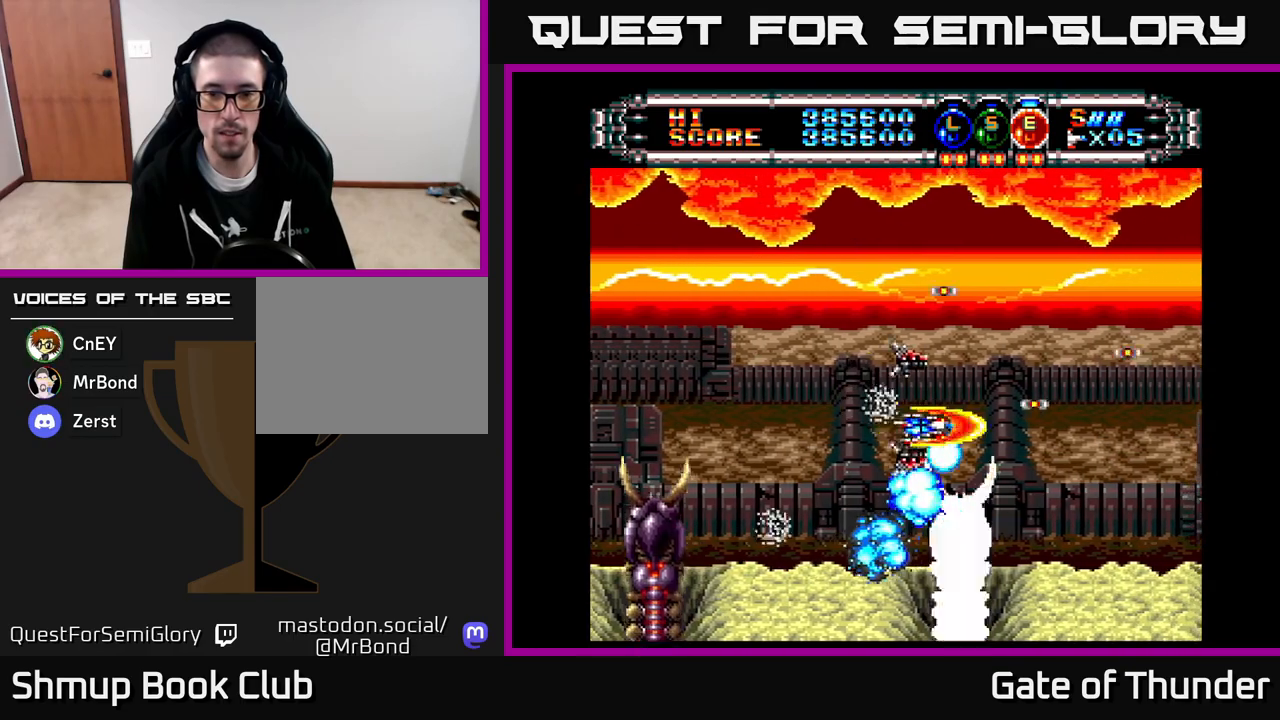
{"buttons": ["X", "DPAD_LEFT"], "left_stick": "center", "events": [[33, "DPAD_UP", "up"], [183, "DPAD_UP", "down"], [400, "DPAD_UP", "up"]]}
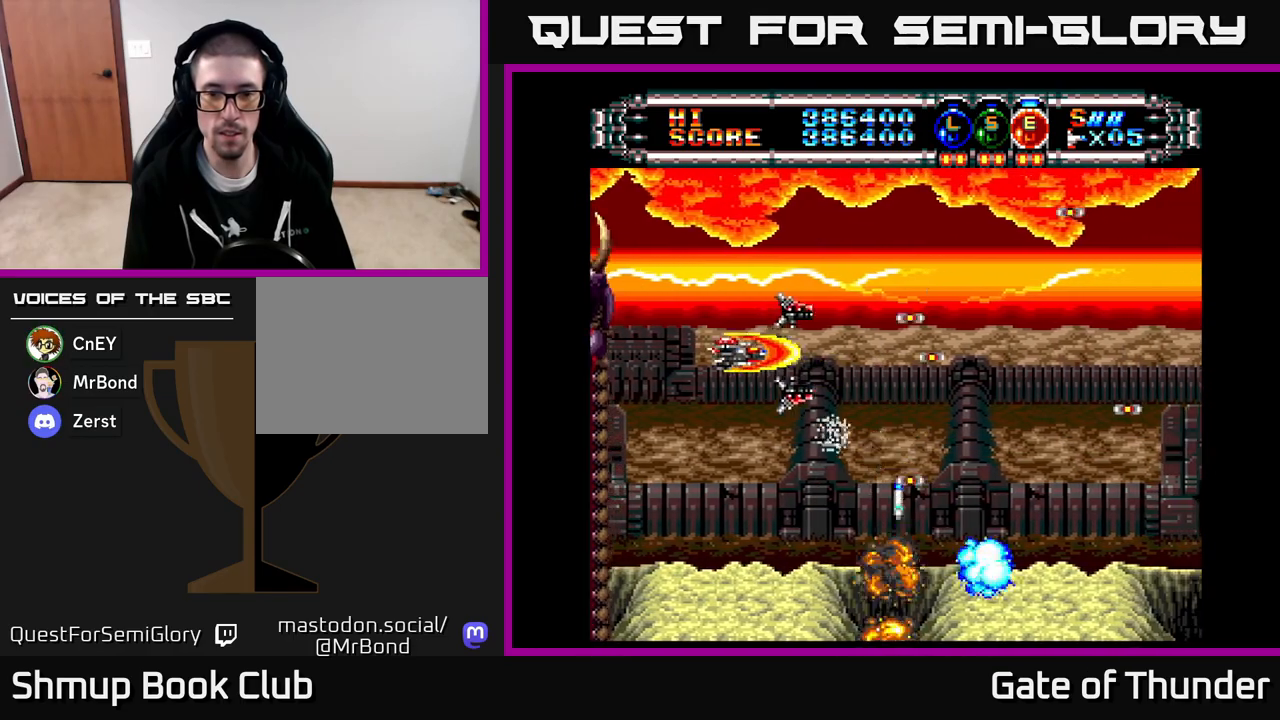
{"buttons": ["X", "DPAD_RIGHT"], "left_stick": "center", "events": [[17, "DPAD_DOWN", "down"], [33, "DPAD_LEFT", "up"], [117, "DPAD_RIGHT", "down"], [150, "DPAD_DOWN", "up"], [333, "DPAD_UP", "down"], [367, "DPAD_RIGHT", "up"], [417, "DPAD_RIGHT", "down"], [500, "DPAD_UP", "up"]]}
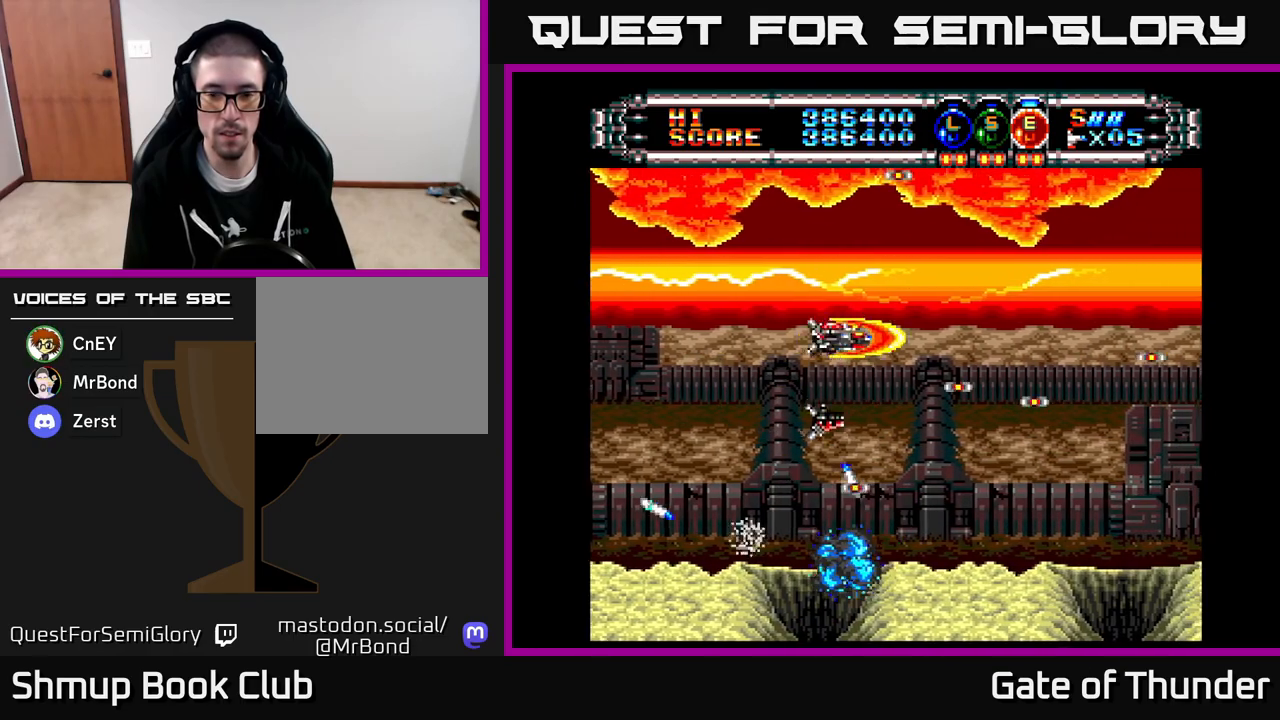
{"buttons": ["X"], "left_stick": "center", "events": [[217, "DPAD_DOWN", "down"], [233, "DPAD_RIGHT", "up"], [467, "DPAD_DOWN", "up"], [483, "DPAD_RIGHT", "down"], [500, "DPAD_RIGHT", "up"]]}
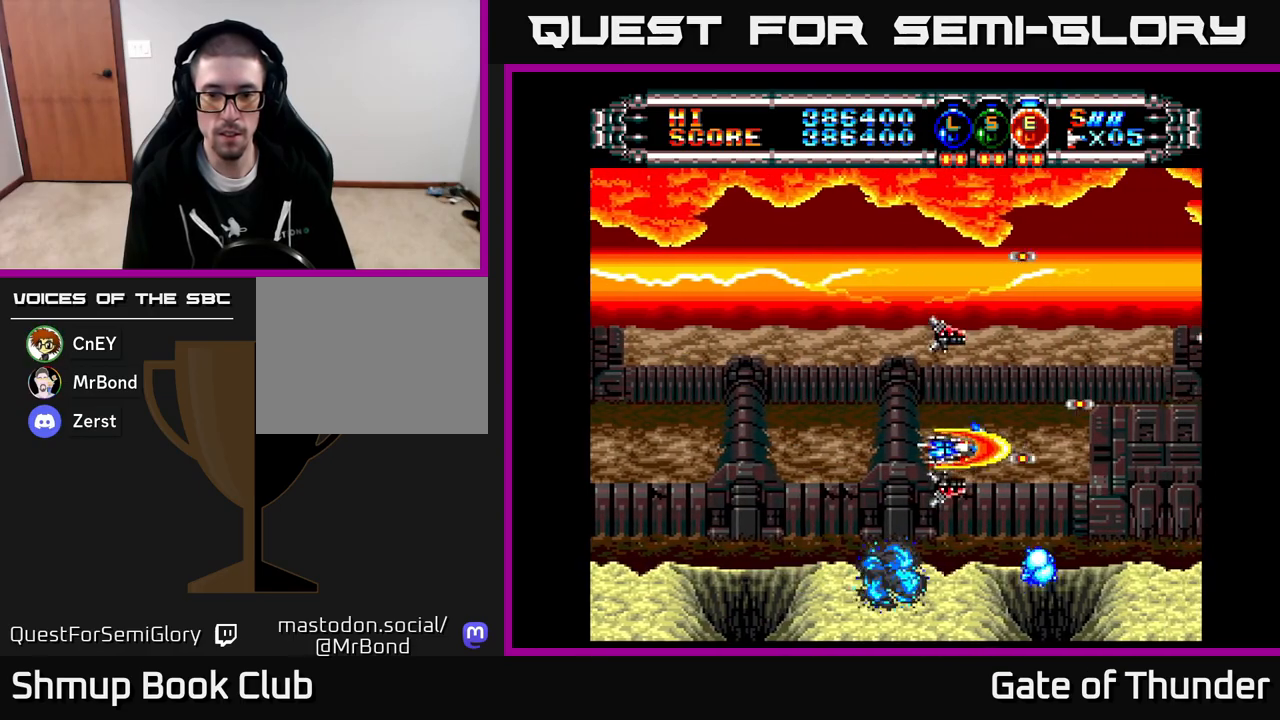
{"buttons": ["X"], "left_stick": "center", "events": [[33, "DPAD_UP", "down"], [133, "DPAD_LEFT", "down"], [183, "DPAD_UP", "up"], [233, "DPAD_LEFT", "up"]]}
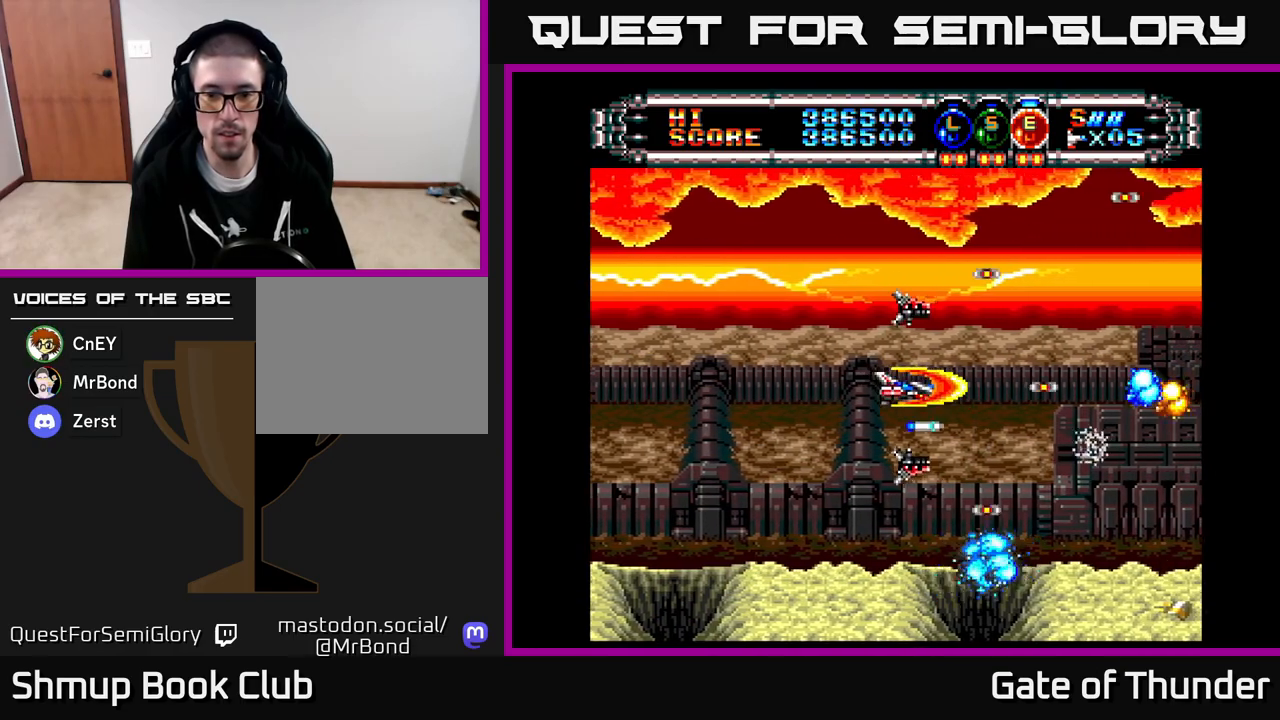
{"buttons": ["X"], "left_stick": "center", "events": [[167, "DPAD_LEFT", "down"], [233, "DPAD_LEFT", "up"], [367, "DPAD_LEFT", "down"], [467, "DPAD_LEFT", "up"]]}
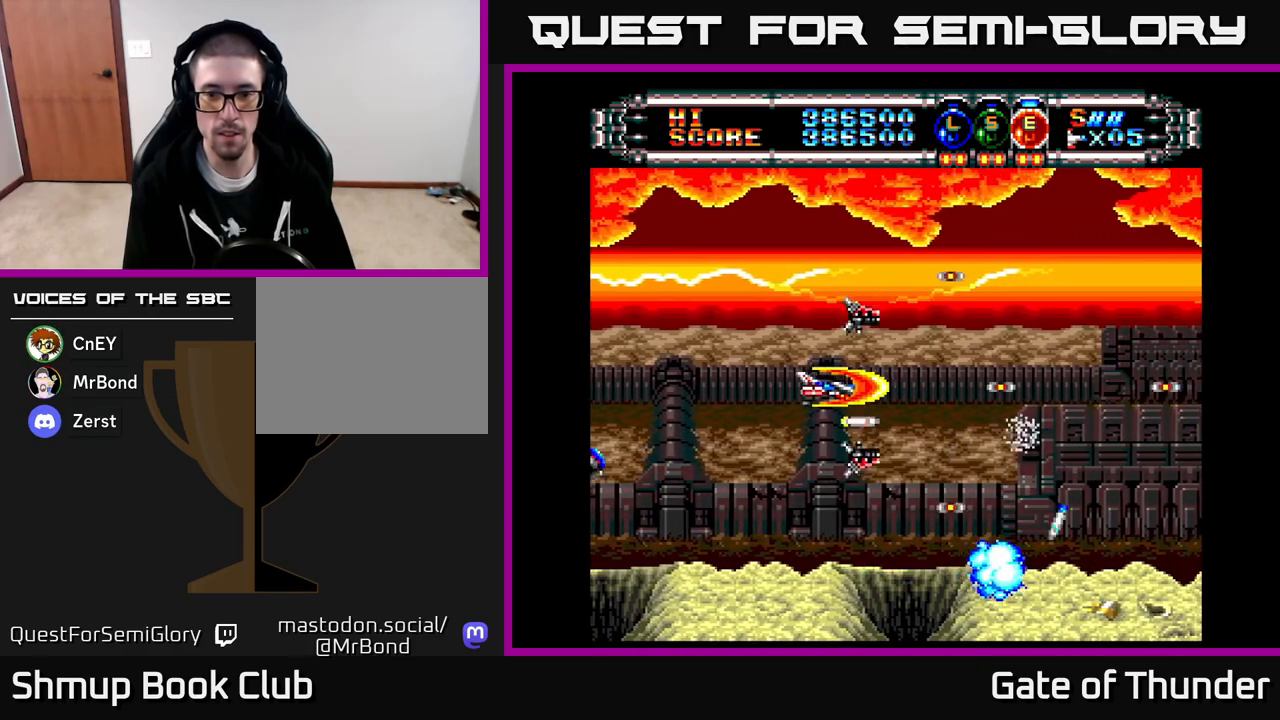
{"buttons": ["X", "DPAD_LEFT"], "left_stick": "center", "events": [[67, "DPAD_LEFT", "down"], [150, "DPAD_LEFT", "up"], [250, "DPAD_LEFT", "down"], [333, "DPAD_LEFT", "up"], [417, "DPAD_LEFT", "down"]]}
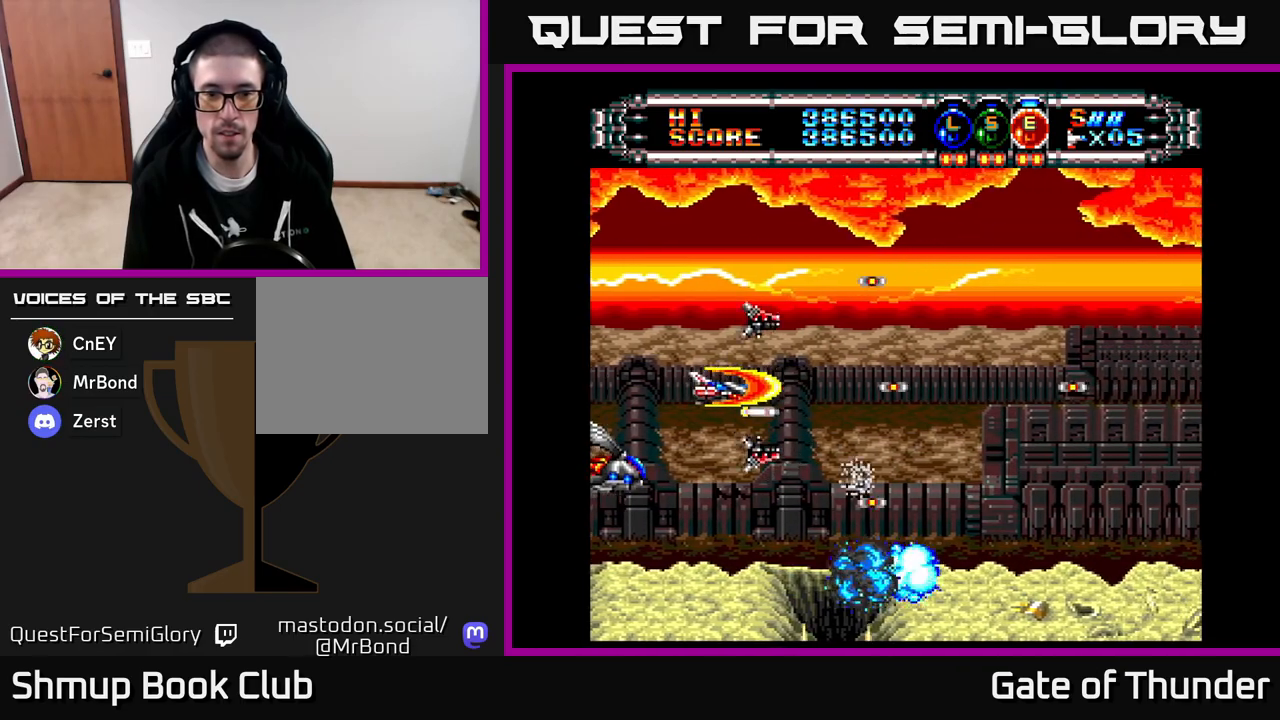
{"buttons": ["X"], "left_stick": "center", "events": [[167, "DPAD_LEFT", "up"], [300, "DPAD_UP", "down"], [350, "DPAD_UP", "up"]]}
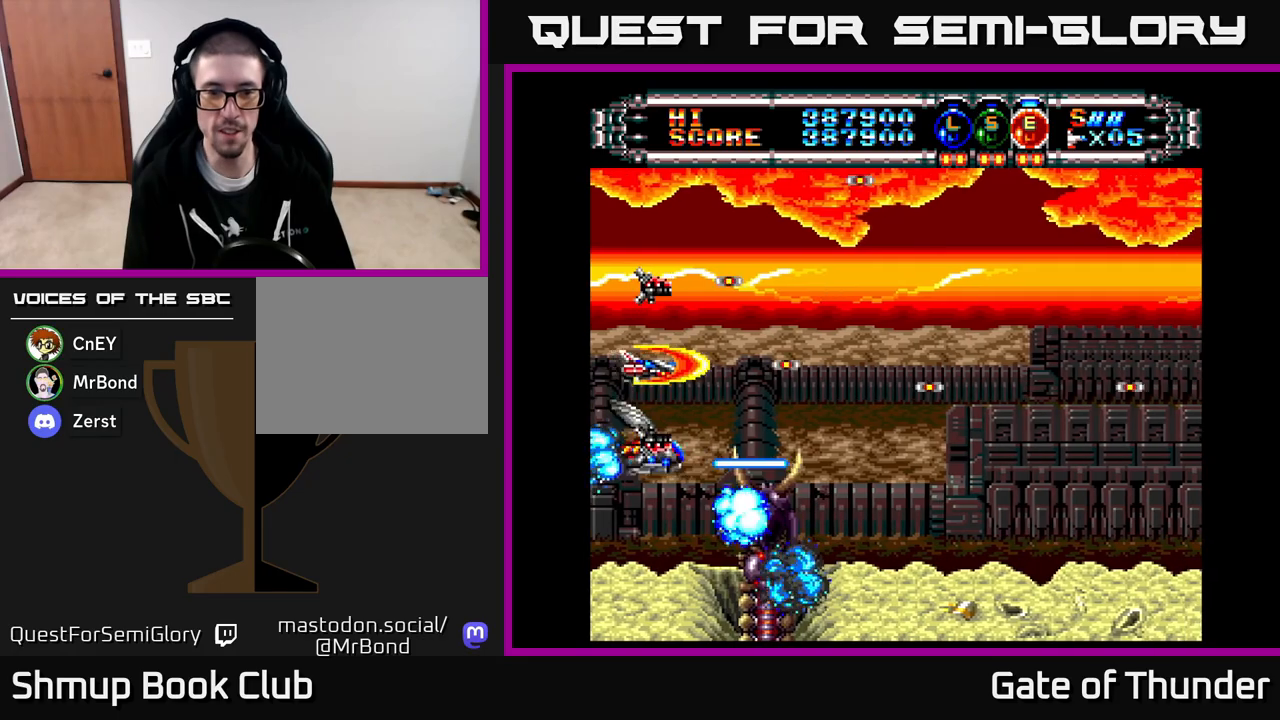
{"buttons": ["X", "DPAD_UP", "DPAD_RIGHT"], "left_stick": "center", "events": [[217, "DPAD_LEFT", "down"], [367, "DPAD_LEFT", "up"], [400, "DPAD_RIGHT", "down"], [400, "DPAD_UP", "down"]]}
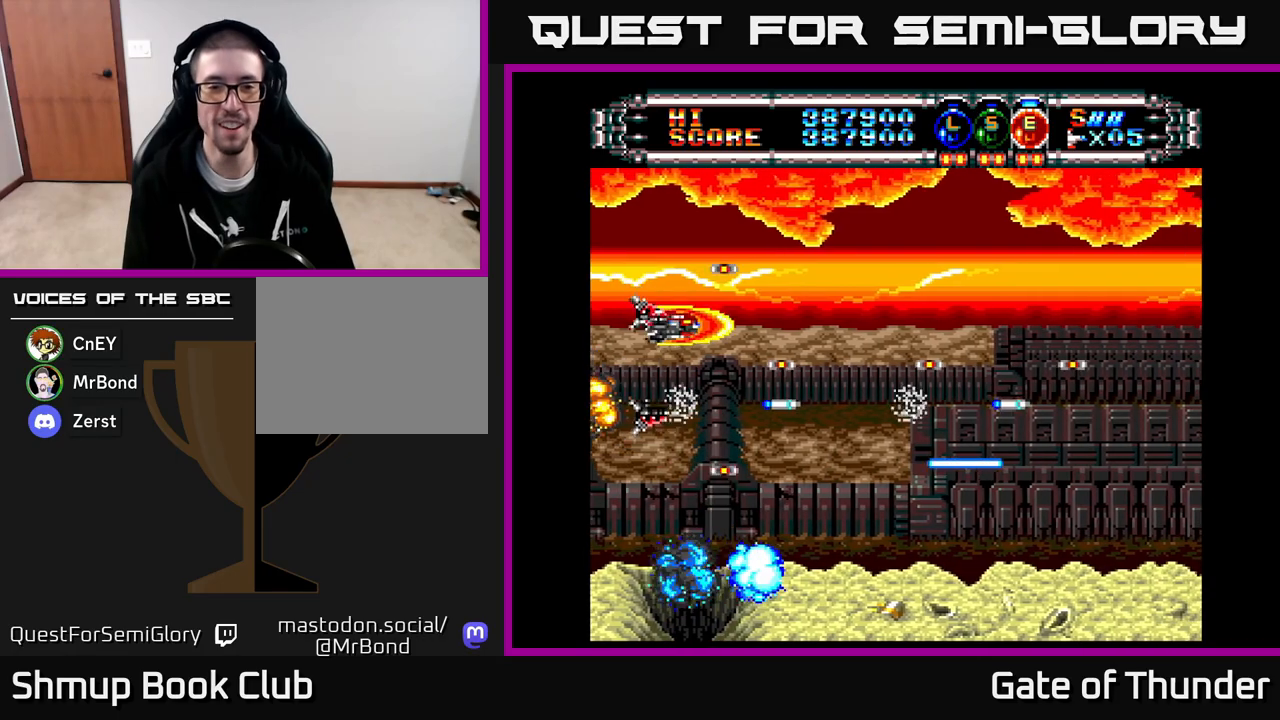
{"buttons": ["X", "DPAD_RIGHT"], "left_stick": "center", "events": [[33, "DPAD_UP", "up"], [300, "DPAD_DOWN", "down"], [483, "DPAD_DOWN", "up"]]}
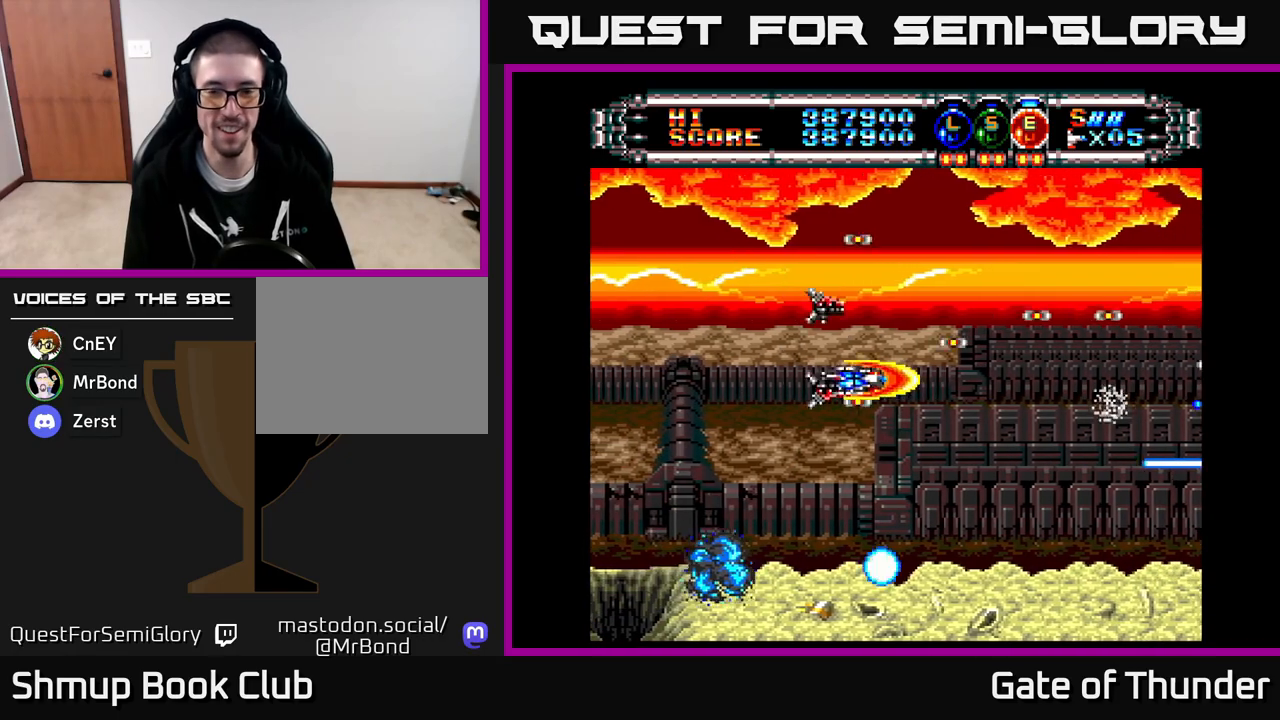
{"buttons": ["X"], "left_stick": "center", "events": [[350, "DPAD_RIGHT", "up"]]}
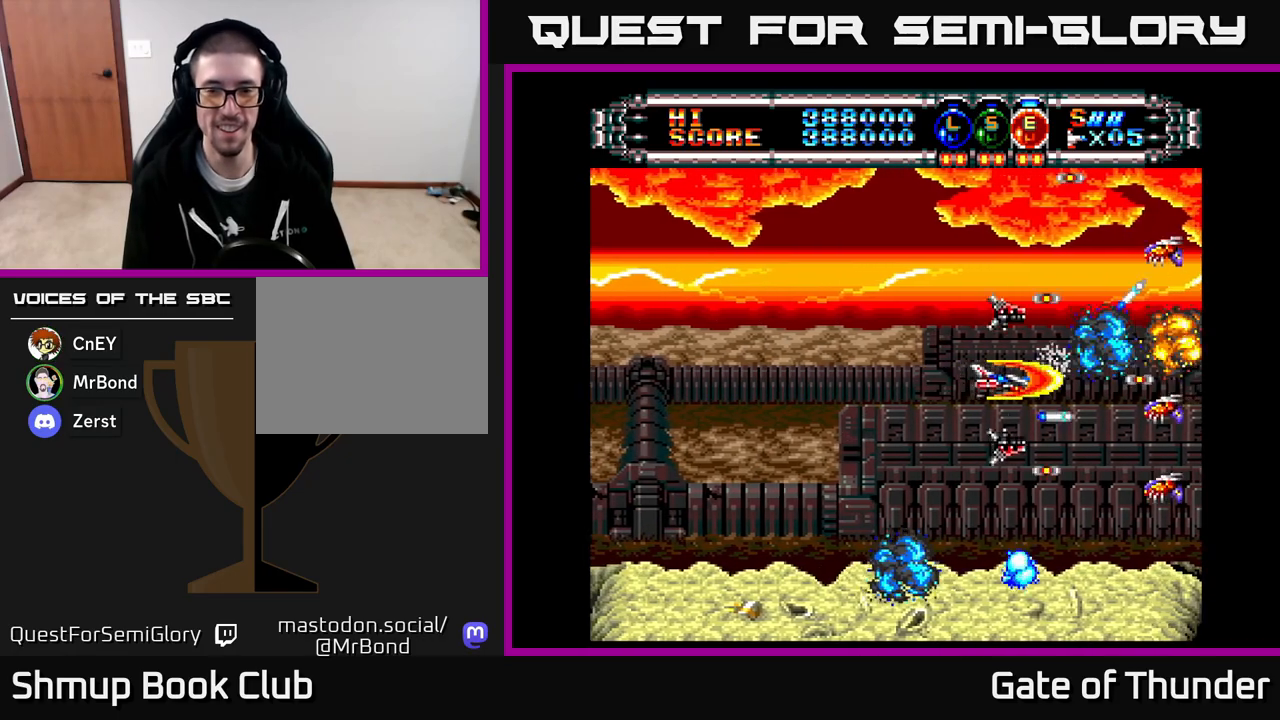
{"buttons": ["X", "DPAD_UP"], "left_stick": "center", "events": [[117, "DPAD_LEFT", "down"], [267, "DPAD_LEFT", "up"], [267, "DPAD_UP", "down"]]}
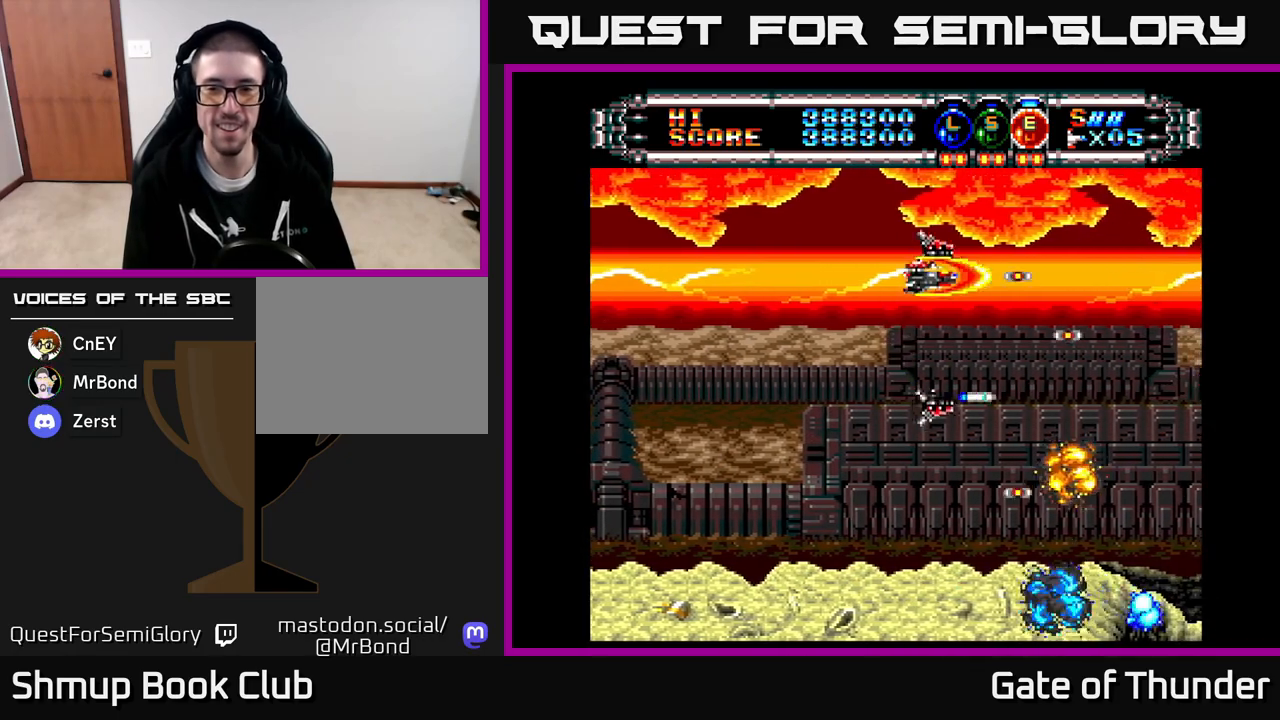
{"buttons": ["X", "DPAD_DOWN"], "left_stick": "center", "events": [[33, "DPAD_LEFT", "down"], [50, "DPAD_UP", "up"], [117, "DPAD_DOWN", "down"], [133, "DPAD_LEFT", "up"], [217, "DPAD_RIGHT", "down"], [317, "DPAD_DOWN", "up"], [433, "DPAD_DOWN", "down"], [500, "DPAD_RIGHT", "up"]]}
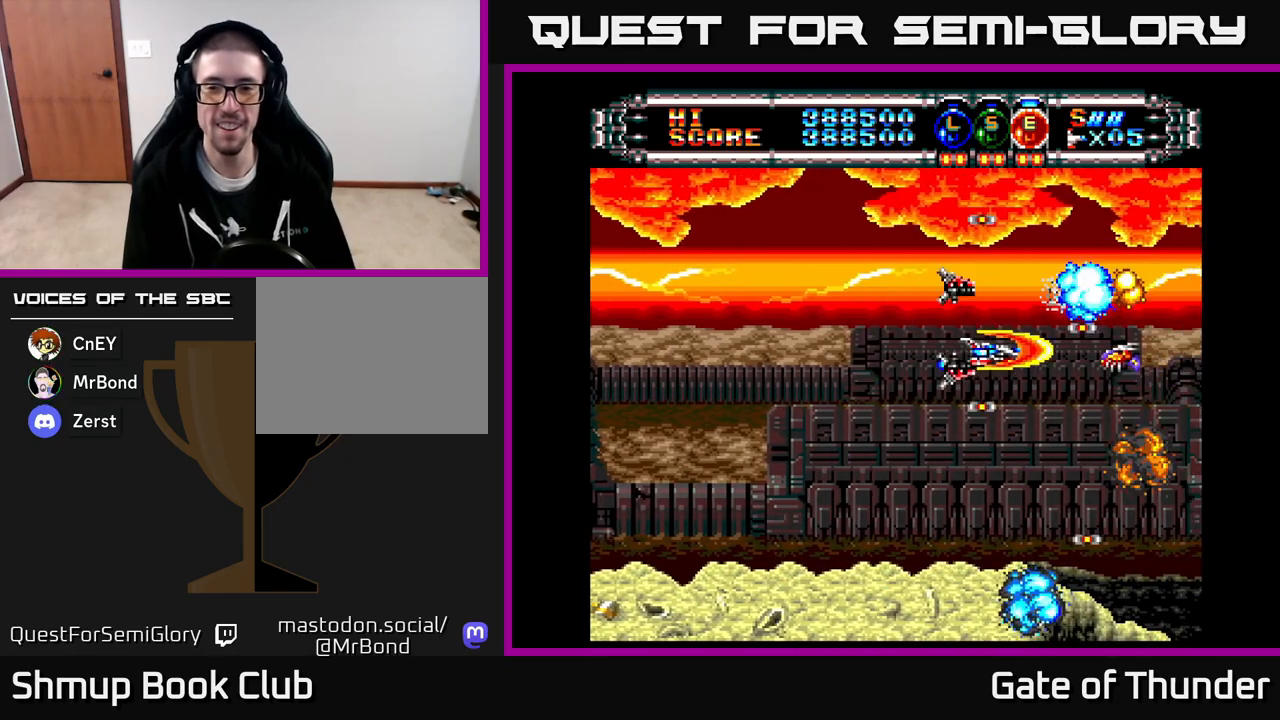
{"buttons": ["X", "DPAD_RIGHT"], "left_stick": "center", "events": [[100, "DPAD_DOWN", "up"], [150, "DPAD_LEFT", "down"], [300, "DPAD_UP", "down"], [333, "DPAD_LEFT", "up"], [483, "DPAD_UP", "up"], [500, "DPAD_RIGHT", "down"]]}
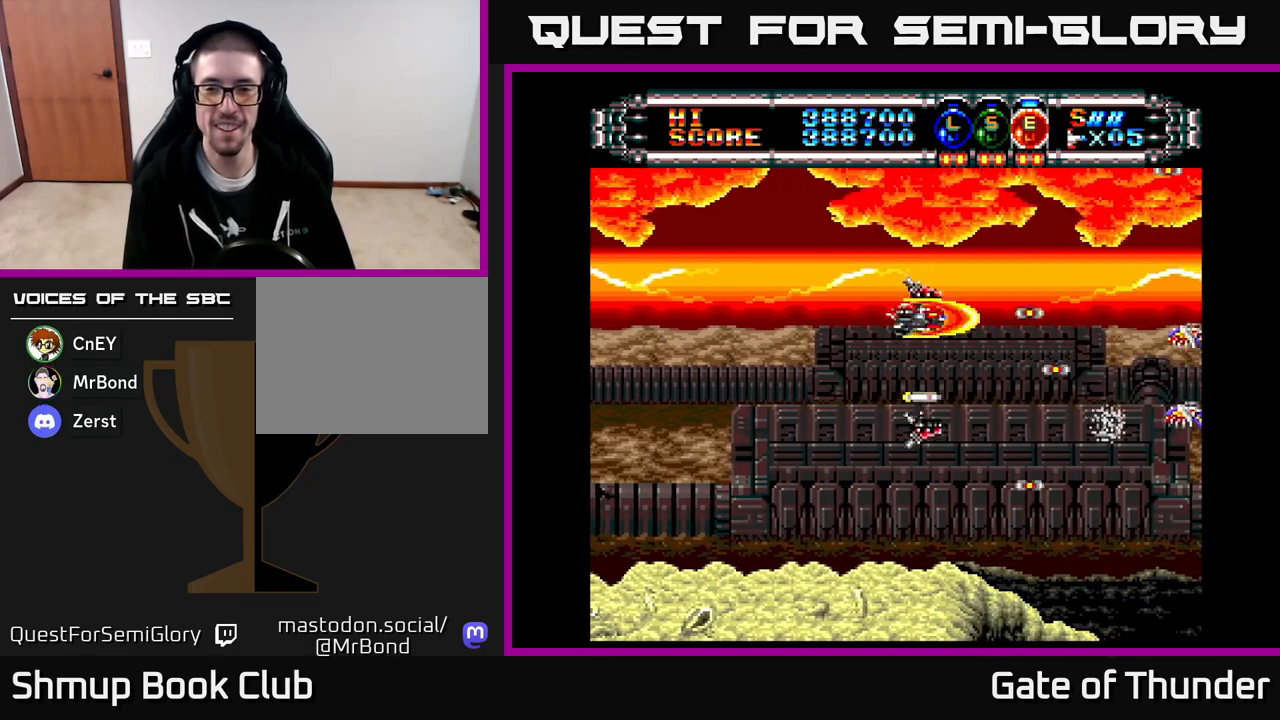
{"buttons": ["X", "DPAD_DOWN"], "left_stick": "center", "events": [[117, "DPAD_DOWN", "down"], [183, "DPAD_RIGHT", "up"], [367, "DPAD_LEFT", "down"], [433, "DPAD_LEFT", "up"]]}
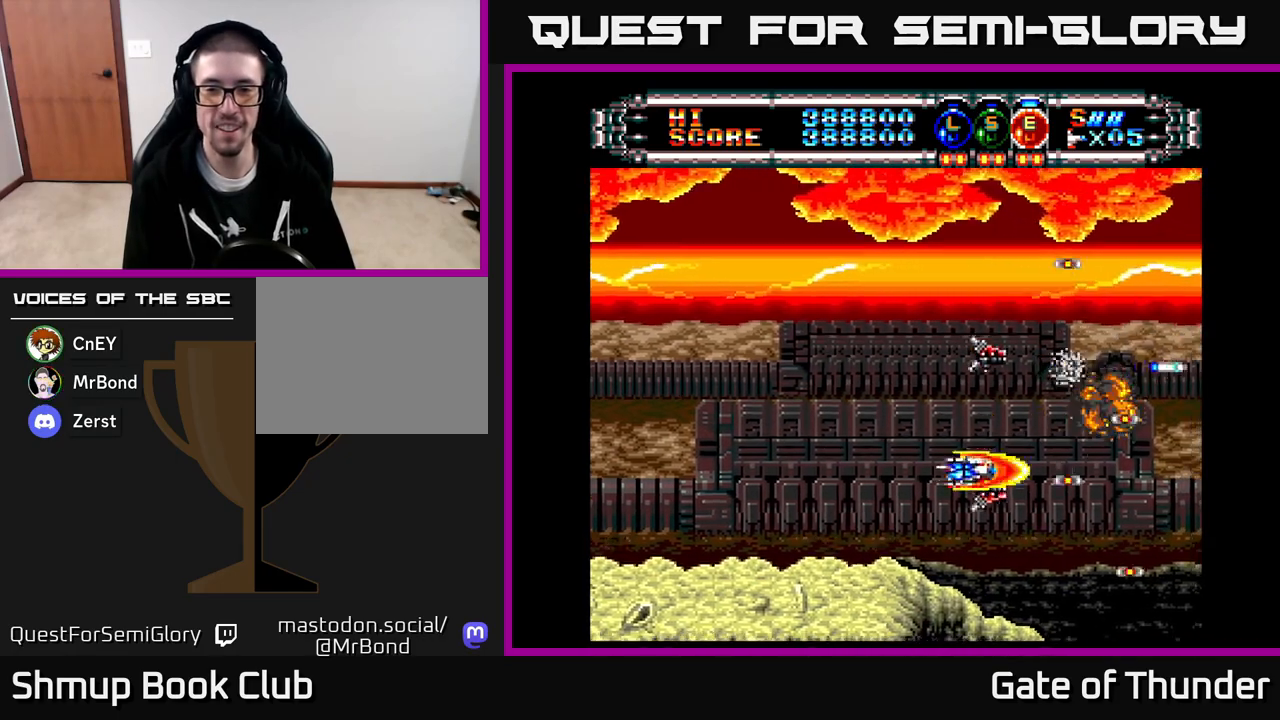
{"buttons": ["X", "DPAD_UP"], "left_stick": "center", "events": [[17, "DPAD_RIGHT", "down"], [100, "DPAD_DOWN", "up"], [117, "DPAD_RIGHT", "up"], [133, "DPAD_UP", "down"]]}
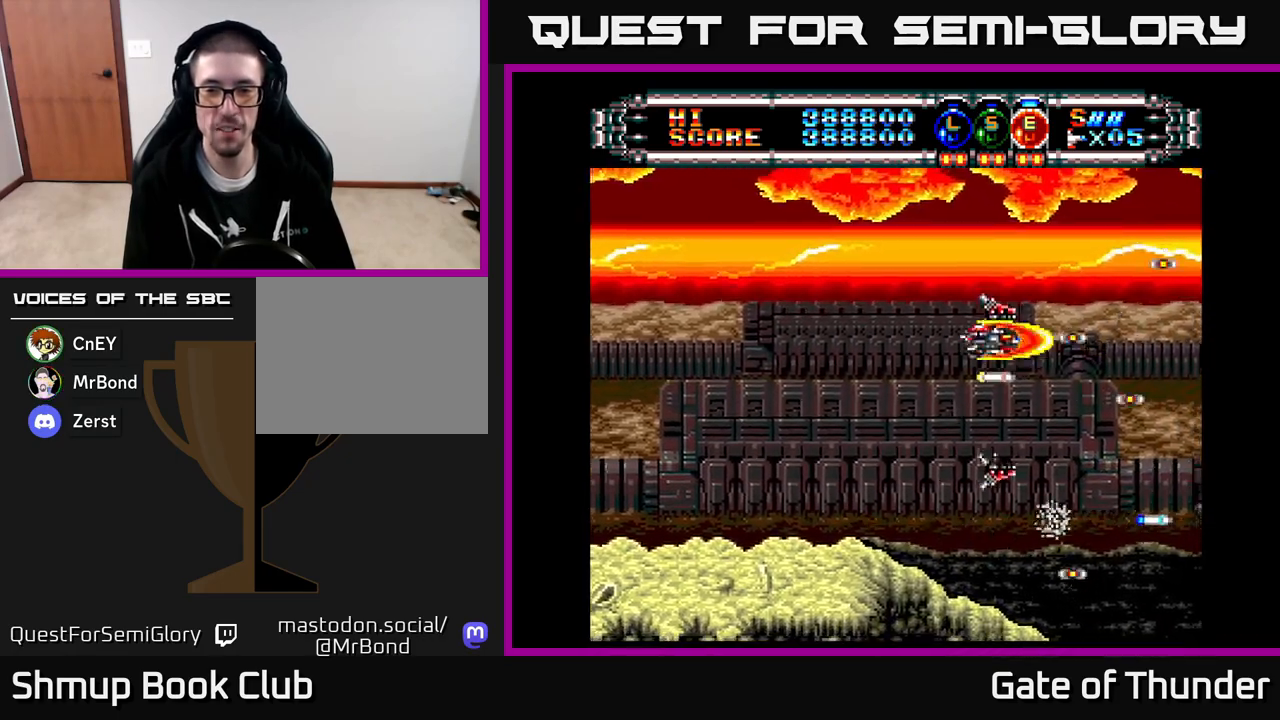
{"buttons": ["X", "DPAD_DOWN"], "left_stick": "center", "events": [[133, "DPAD_UP", "up"], [200, "DPAD_DOWN", "down"], [300, "DPAD_RIGHT", "down"], [433, "DPAD_RIGHT", "up"]]}
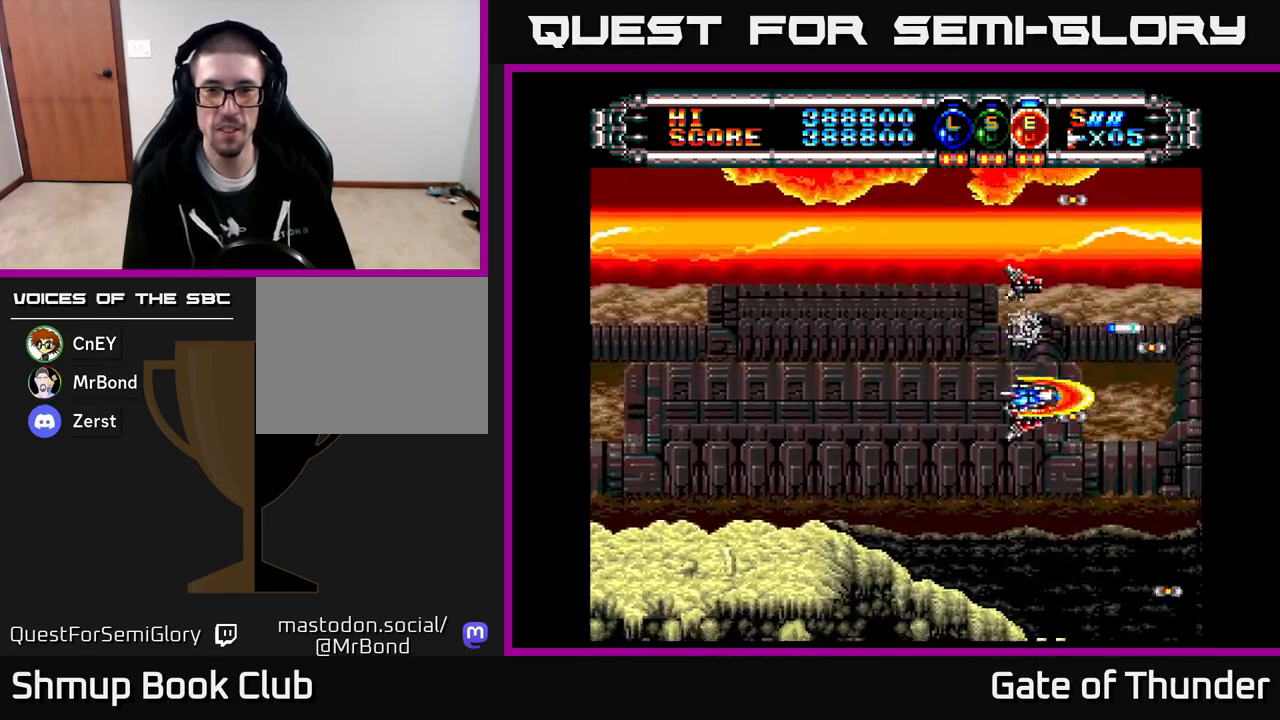
{"buttons": ["X", "DPAD_UP", "DPAD_LEFT"], "left_stick": "center", "events": [[117, "DPAD_DOWN", "up"], [117, "DPAD_LEFT", "down"], [267, "DPAD_UP", "down"]]}
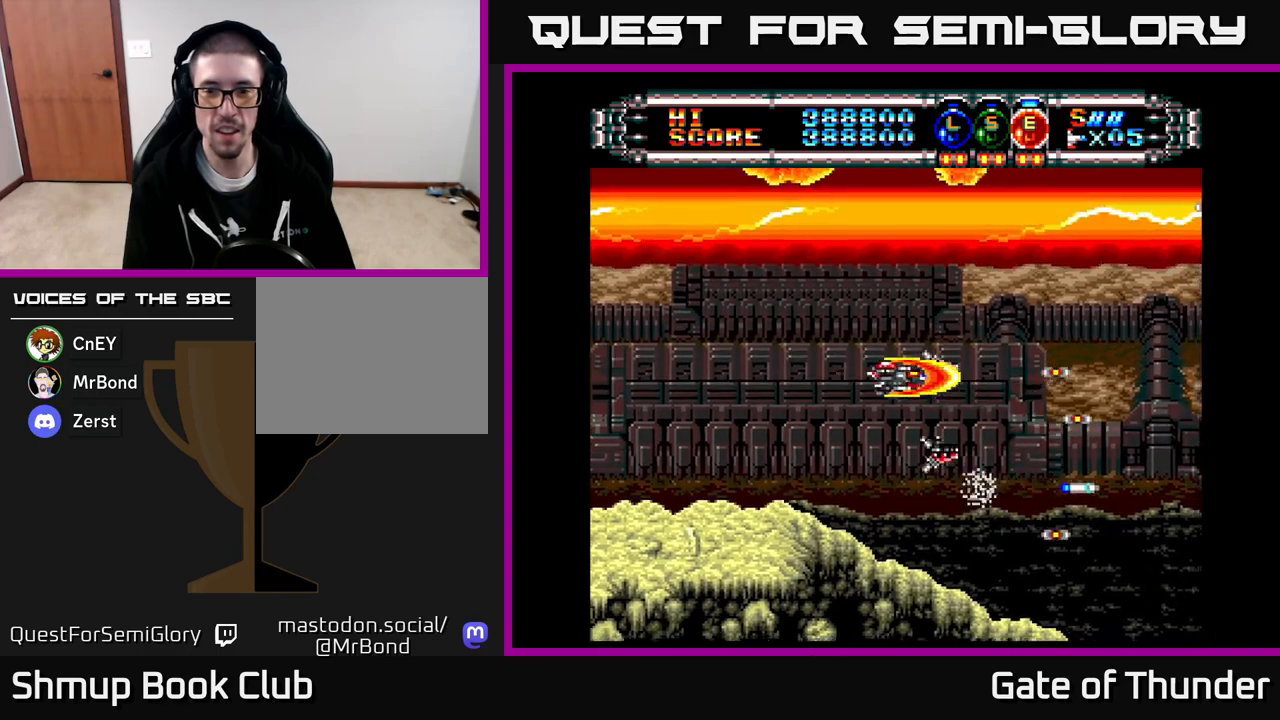
{"buttons": ["X", "DPAD_DOWN", "DPAD_RIGHT"], "left_stick": "center", "events": [[117, "DPAD_LEFT", "up"], [150, "DPAD_UP", "up"], [183, "DPAD_RIGHT", "down"], [217, "DPAD_DOWN", "down"]]}
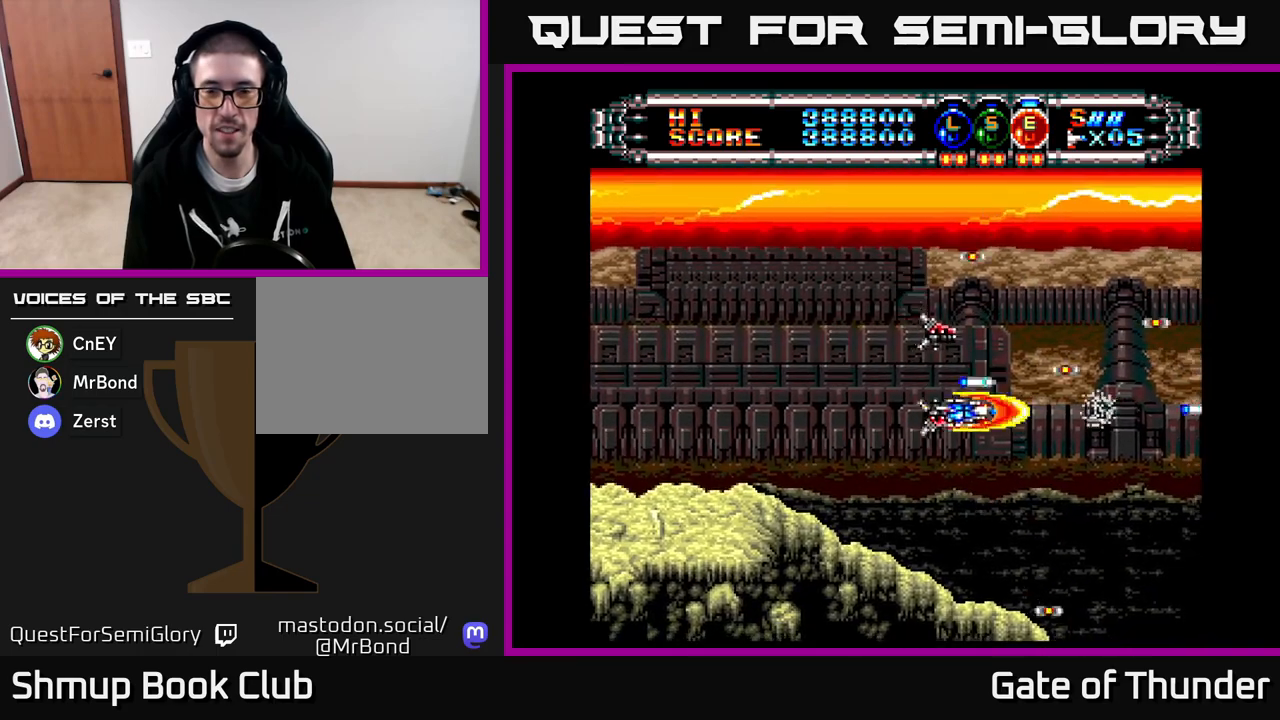
{"buttons": ["X", "DPAD_UP", "DPAD_LEFT"], "left_stick": "center", "events": [[167, "DPAD_DOWN", "up"], [167, "DPAD_RIGHT", "up"], [233, "DPAD_LEFT", "down"], [233, "DPAD_UP", "down"]]}
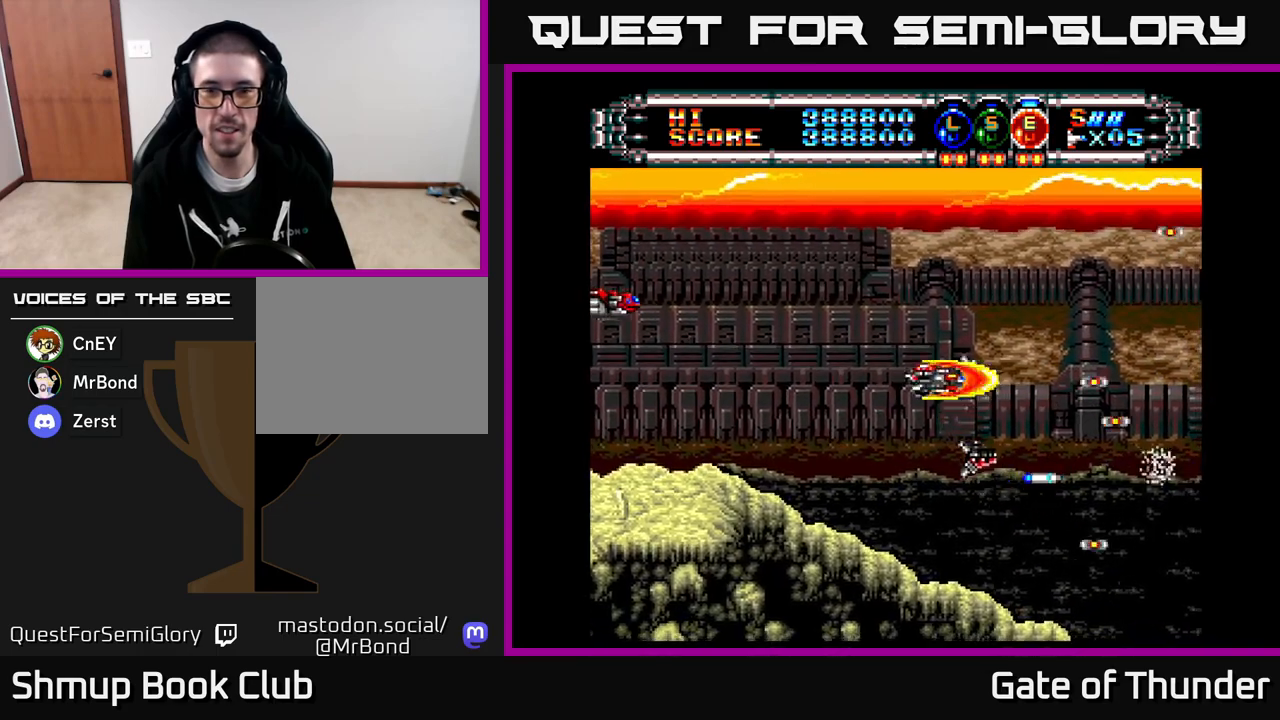
{"buttons": ["X", "DPAD_LEFT"], "left_stick": "center", "events": [[183, "DPAD_UP", "up"], [267, "DPAD_LEFT", "up"], [283, "DPAD_DOWN", "down"], [450, "DPAD_DOWN", "up"], [450, "DPAD_LEFT", "down"]]}
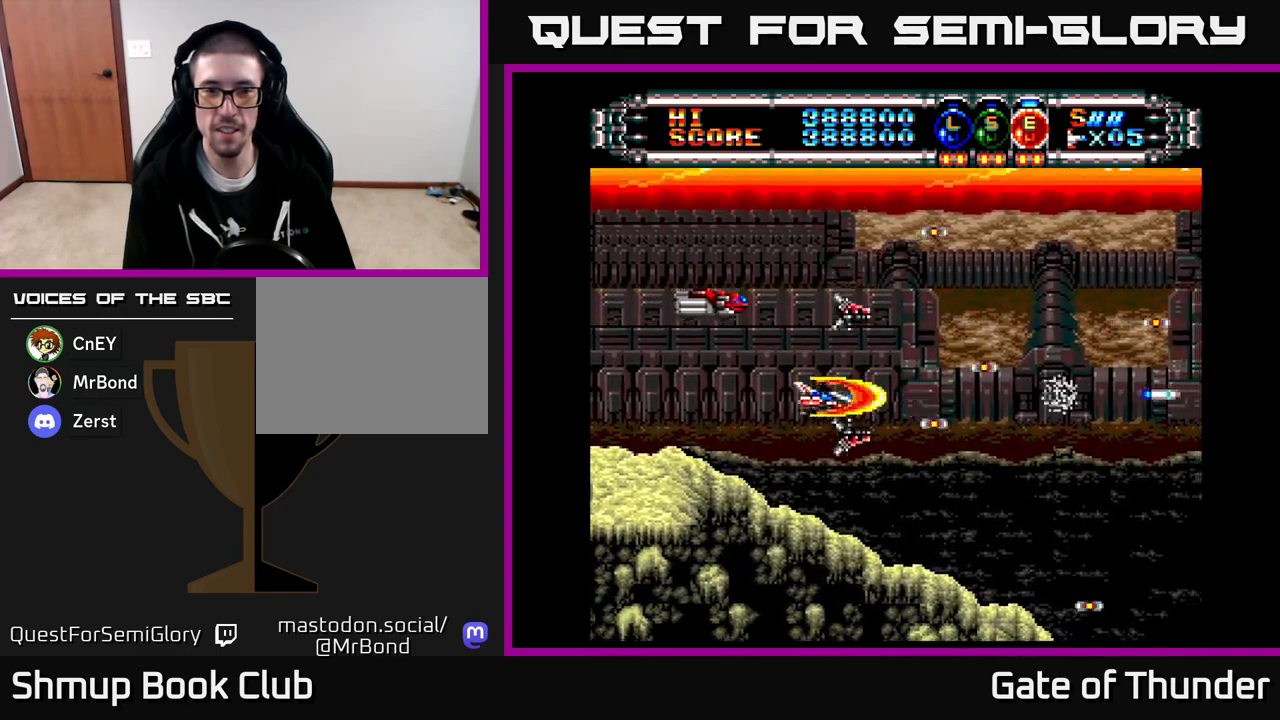
{"buttons": ["X"], "left_stick": "center", "events": [[133, "DPAD_LEFT", "up"], [133, "DPAD_UP", "down"], [233, "DPAD_UP", "up"]]}
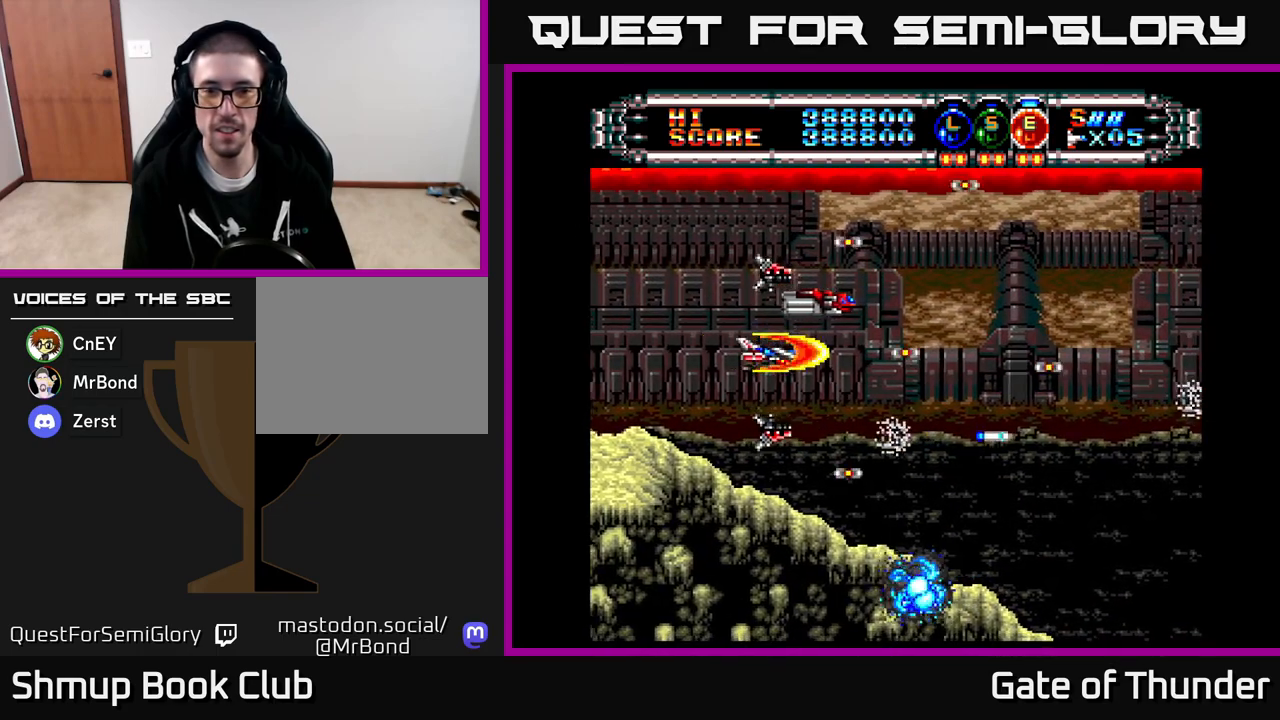
{"buttons": ["X"], "left_stick": "center", "events": []}
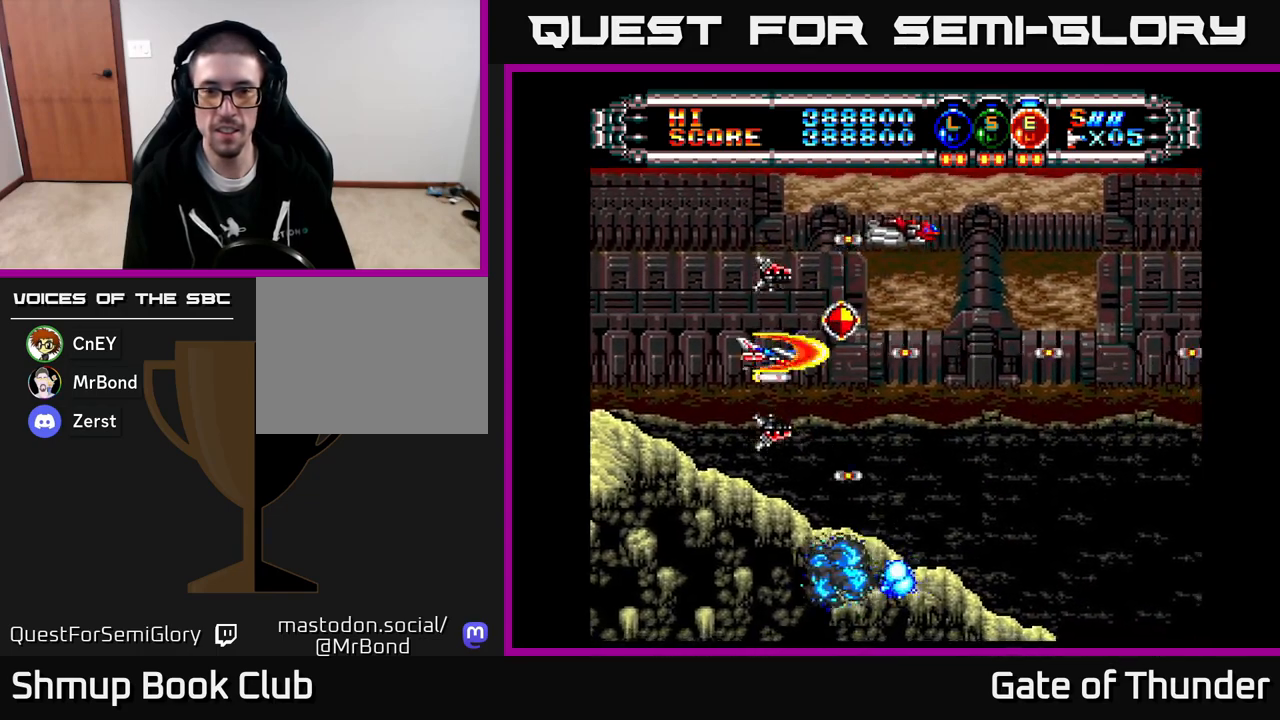
{"buttons": ["X", "DPAD_UP"], "left_stick": "center", "events": [[433, "DPAD_UP", "down"]]}